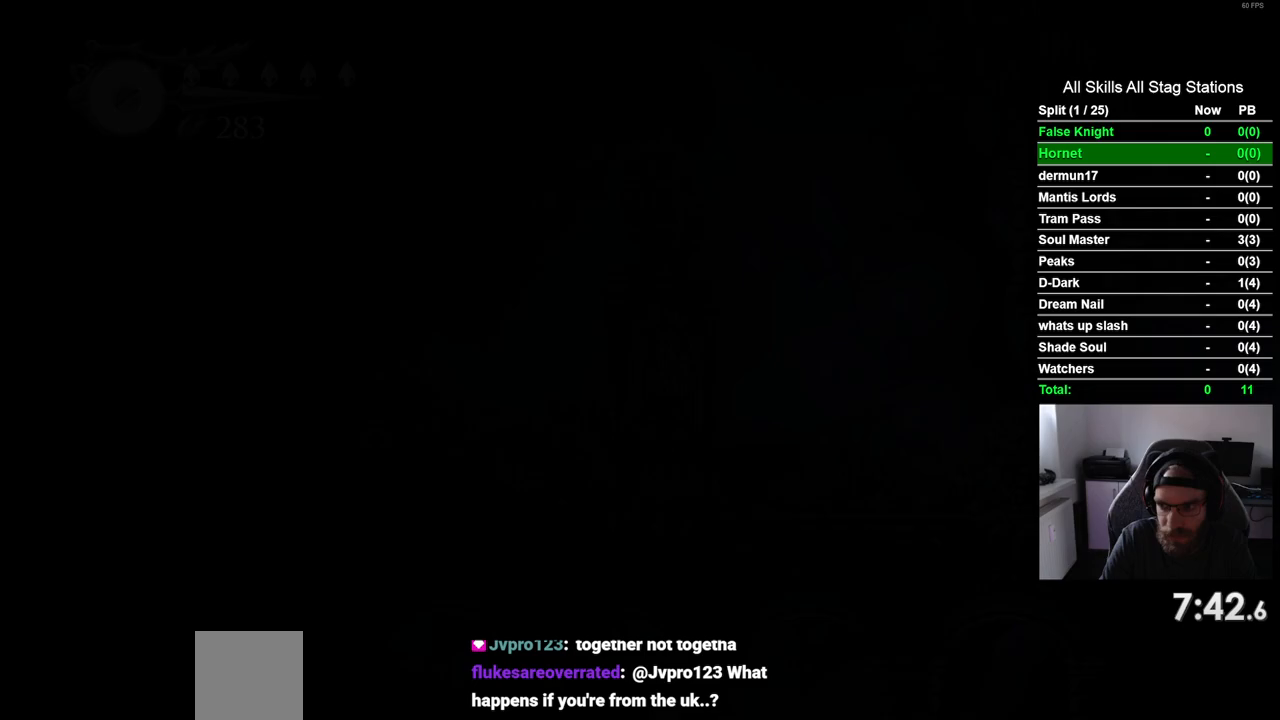
Gameplay with a controller (PlayStation layout); each line is a JSON object with the inputs held at the frame after it. "events" lists button and stick changes between this image and that frame as [ms after this image, input, new state], when the widget could be followed in between. Not read: R1.
{"buttons": ["DPAD_LEFT"], "left_stick": "center", "right_stick": "center", "events": []}
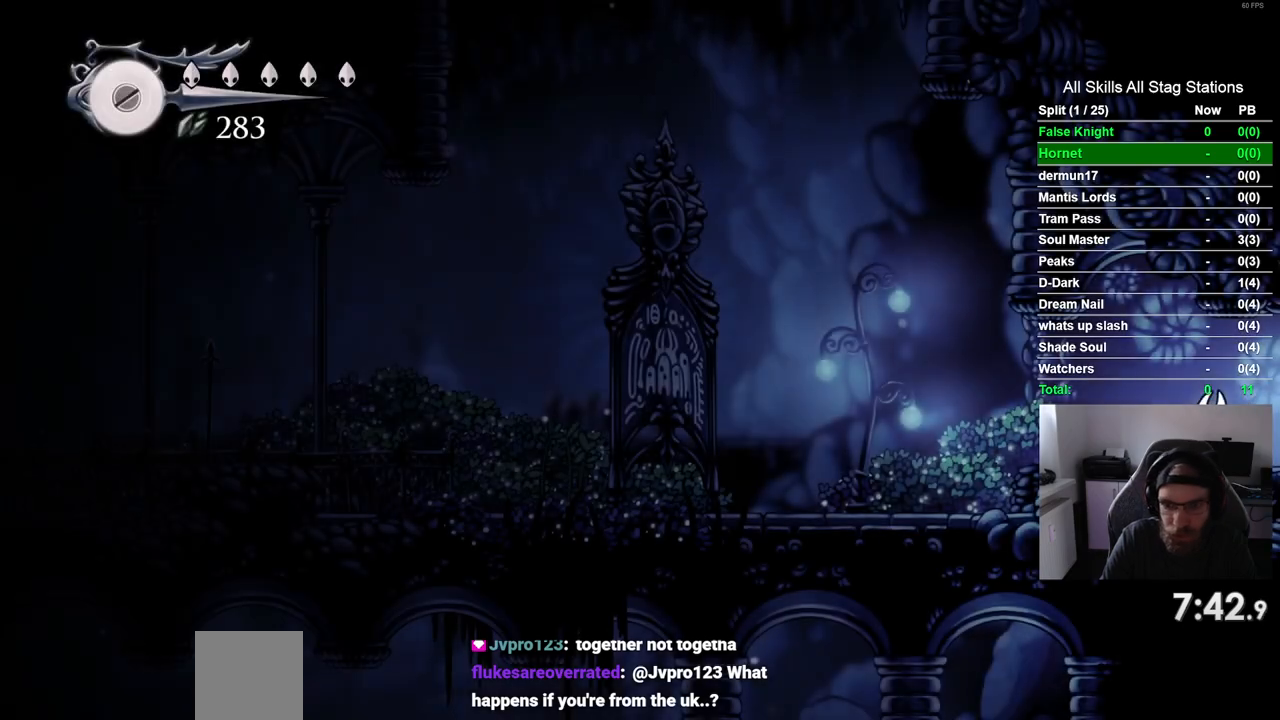
{"buttons": ["DPAD_LEFT"], "left_stick": "center", "right_stick": "center", "events": []}
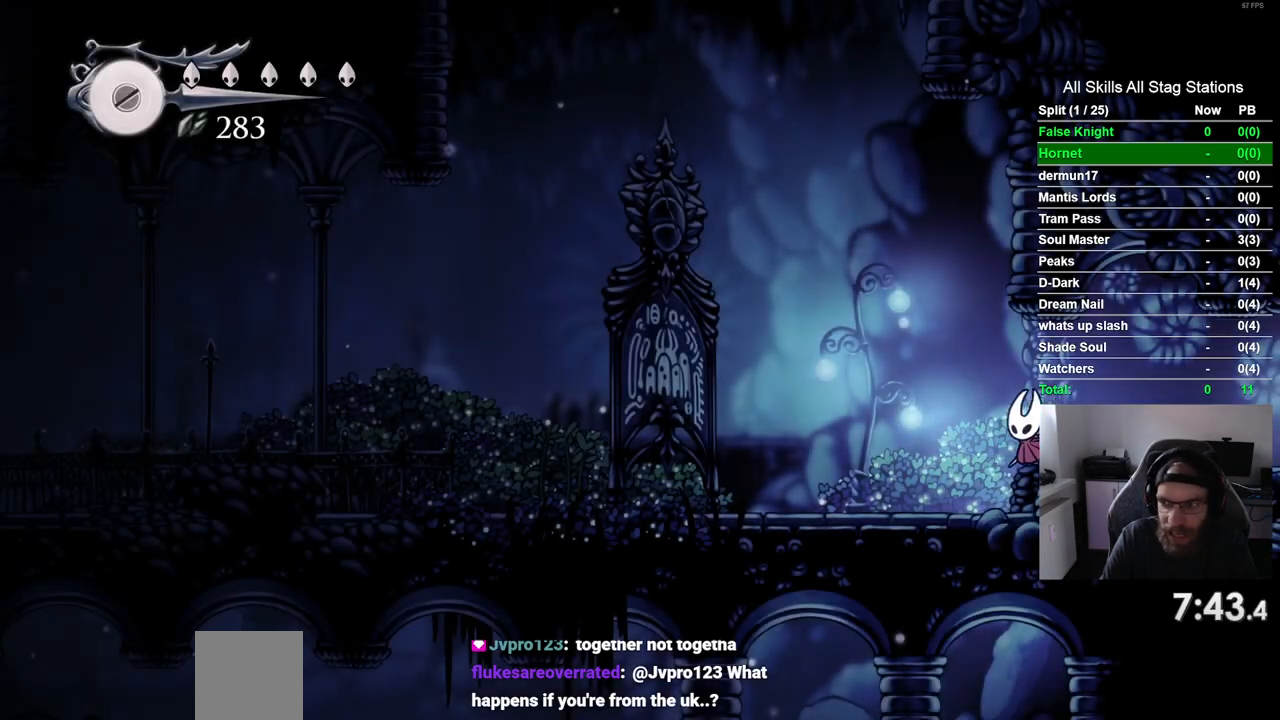
{"buttons": ["DPAD_LEFT"], "left_stick": "center", "right_stick": "center", "events": []}
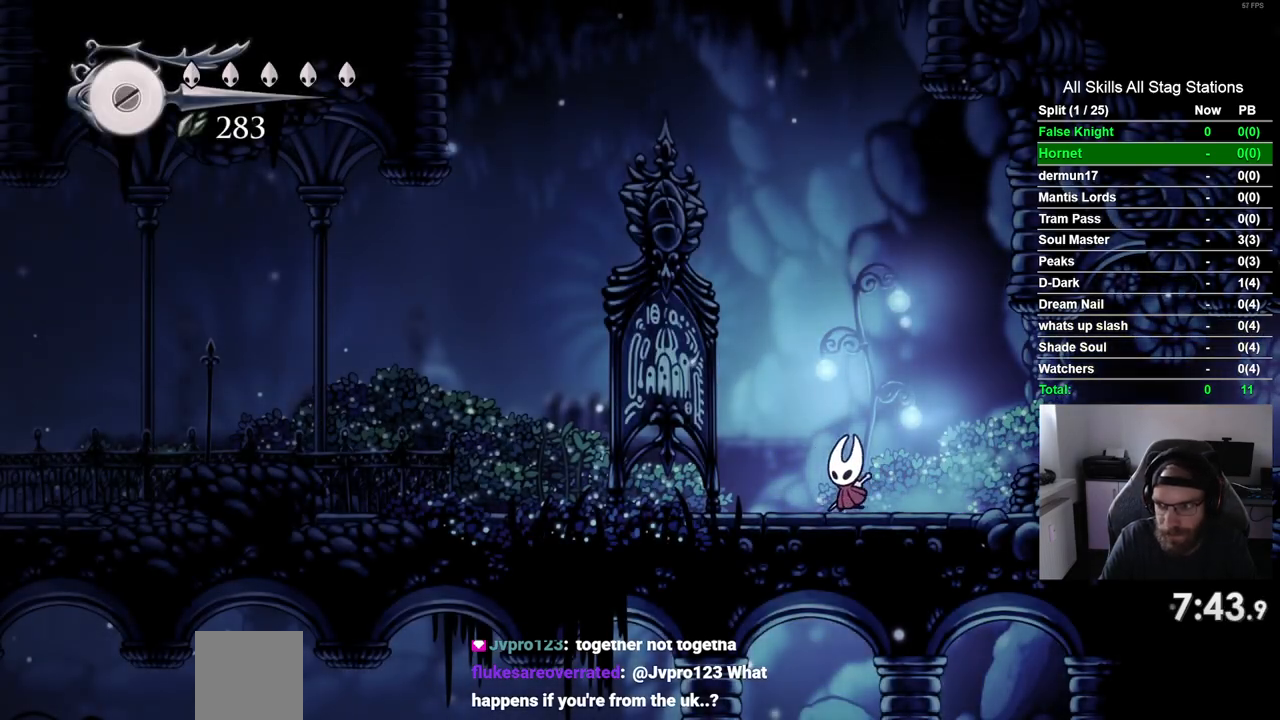
{"buttons": ["DPAD_LEFT"], "left_stick": "center", "right_stick": "center", "events": []}
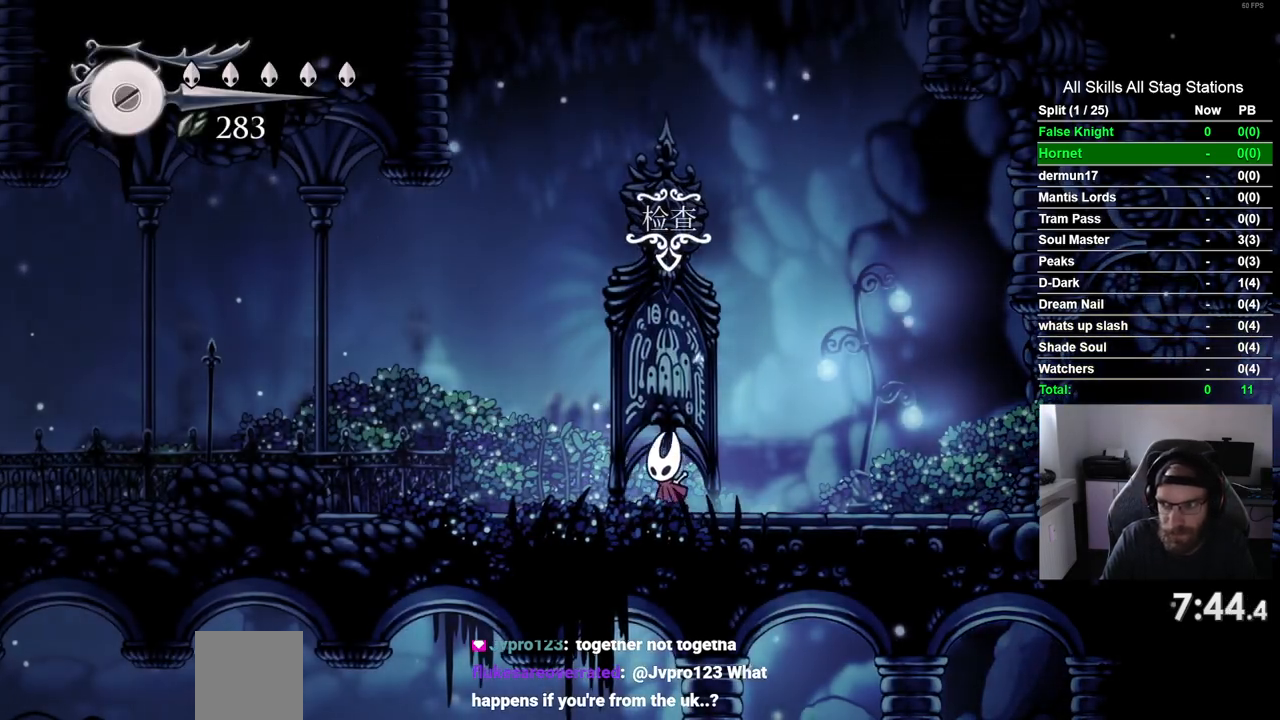
{"buttons": ["DPAD_LEFT"], "left_stick": "center", "right_stick": "center", "events": []}
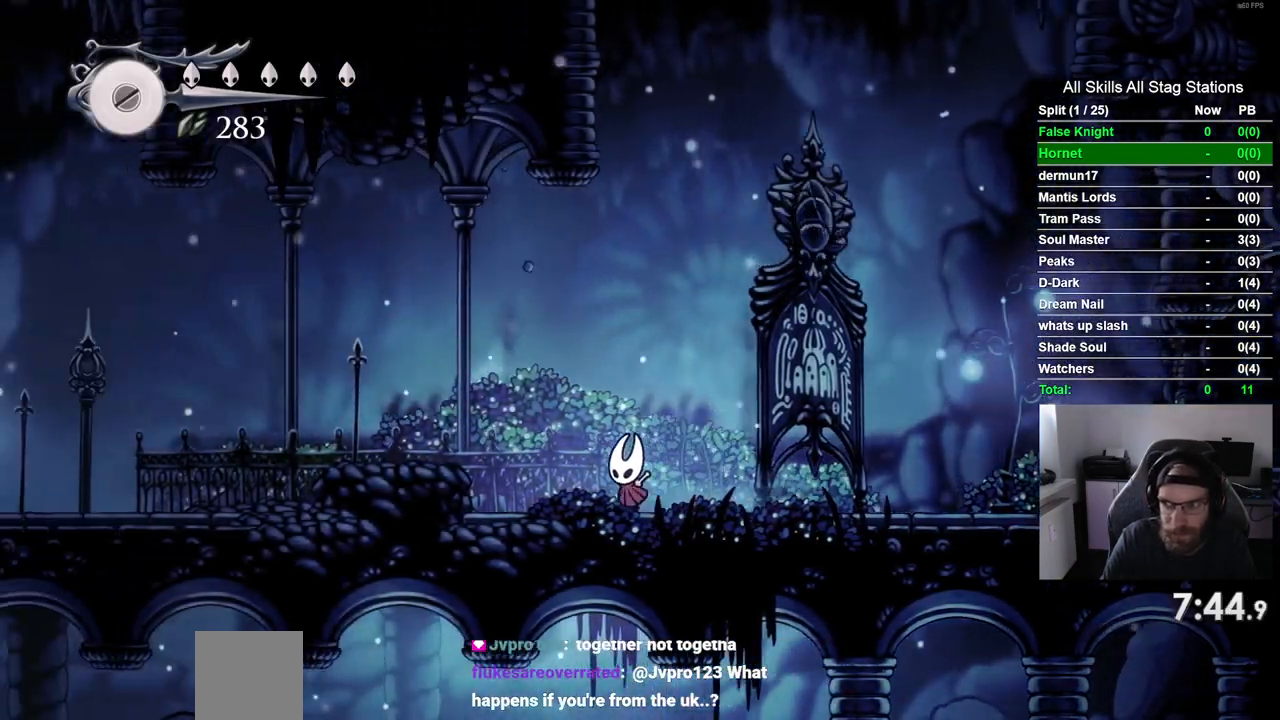
{"buttons": ["DPAD_LEFT"], "left_stick": "center", "right_stick": "center", "events": []}
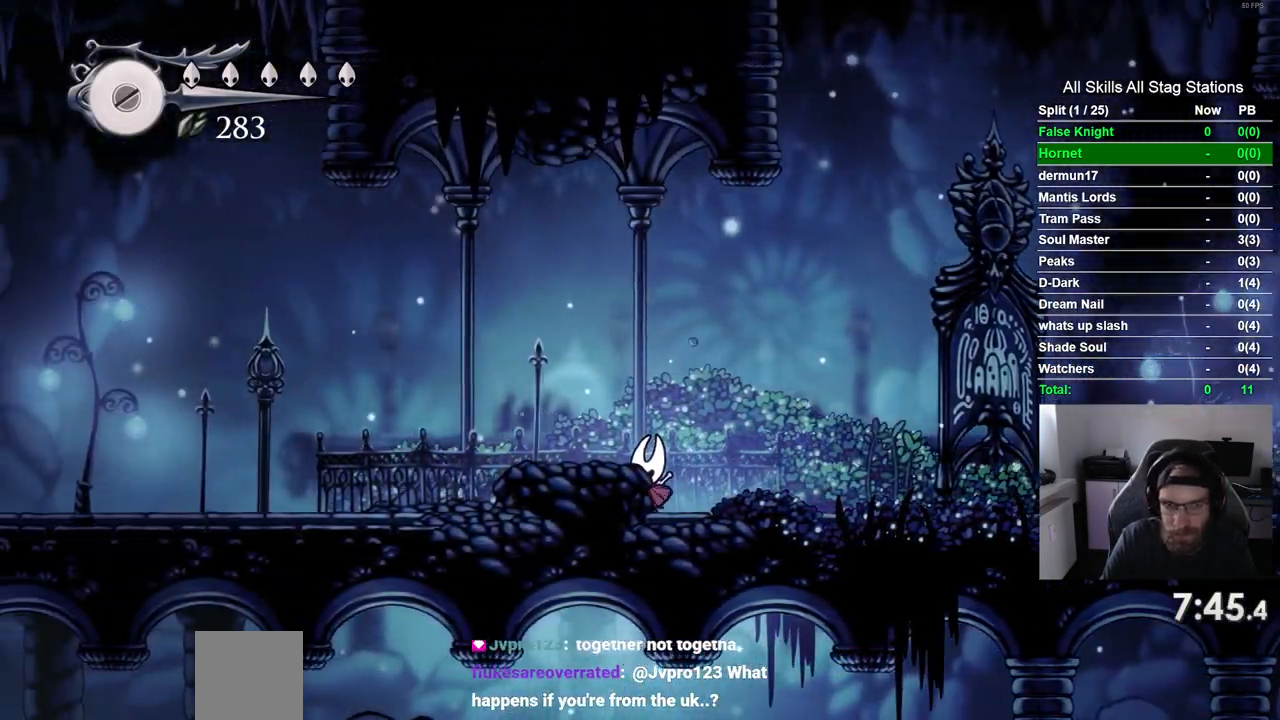
{"buttons": ["DPAD_LEFT"], "left_stick": "center", "right_stick": "center", "events": [[117, "CROSS", "down"], [283, "CROSS", "up"]]}
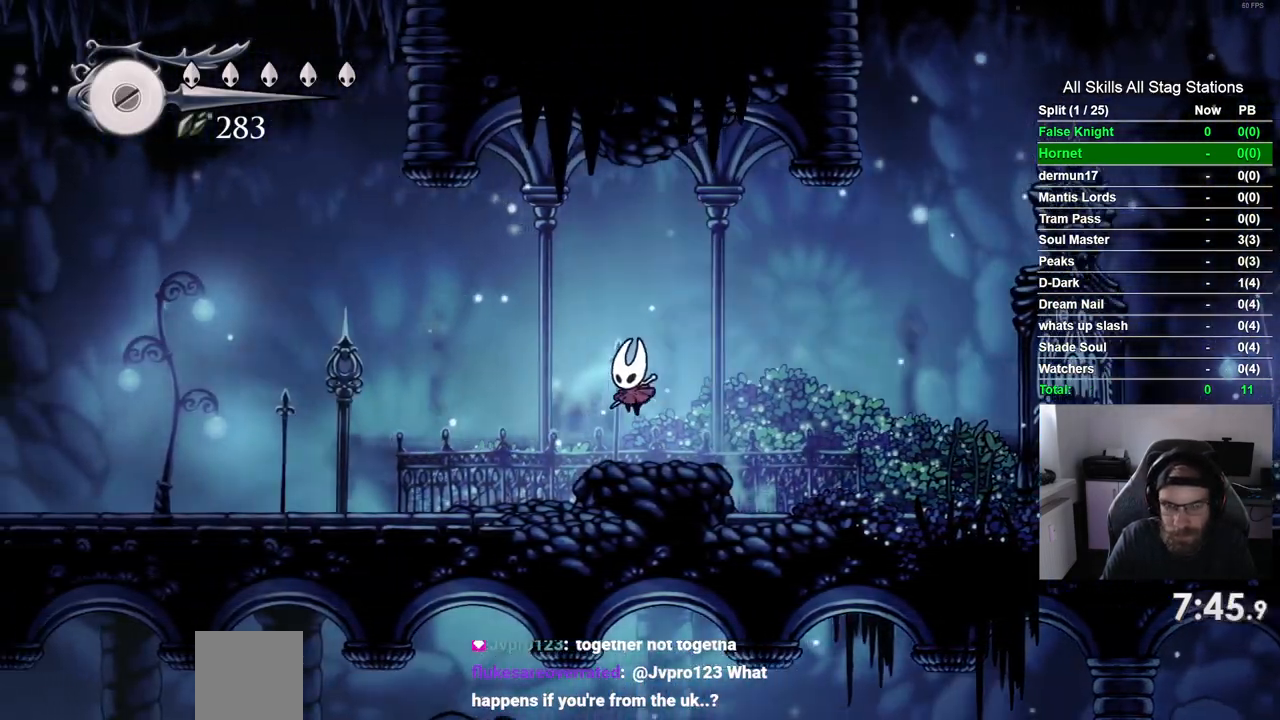
{"buttons": ["DPAD_LEFT"], "left_stick": "center", "right_stick": "center", "events": [[150, "CROSS", "down"], [267, "CROSS", "up"]]}